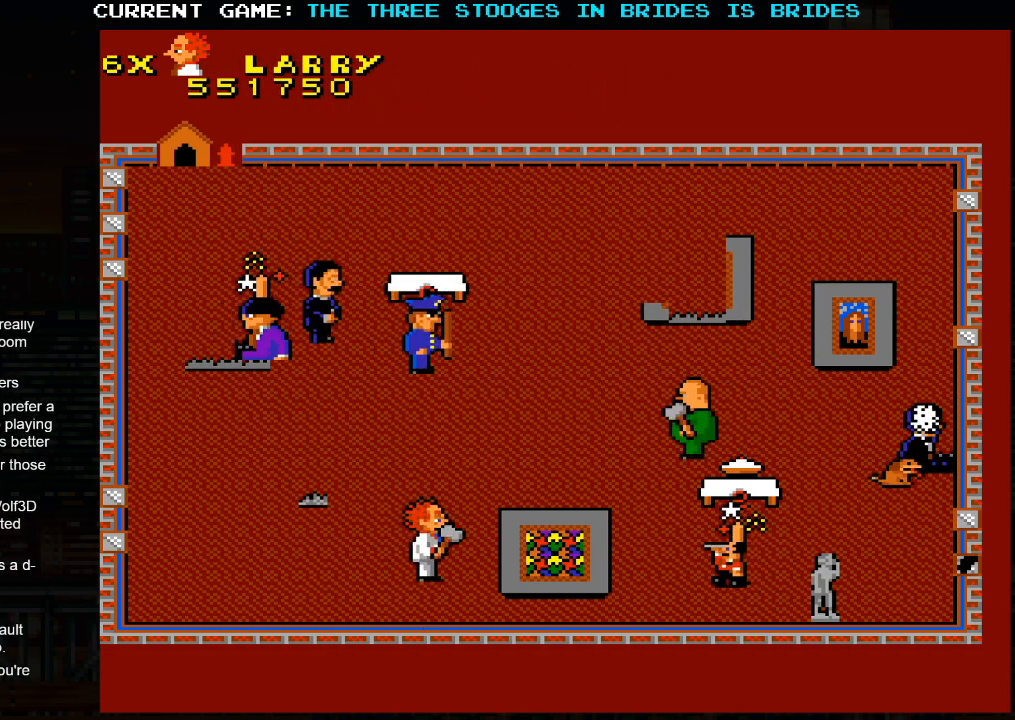
Gameplay with a controller (arcade stick); each line is a JSON object with the inputs held at the frame after it. "events" lists button and stick changes between this image and that frame as [ms after this image, input, new state], when the widget could be followed in between. Not read: L3 R3.
{"buttons": [], "left_stick": "up-left", "events": [[17, "left_stick", "left"], [83, "left_stick", "up-left"]]}
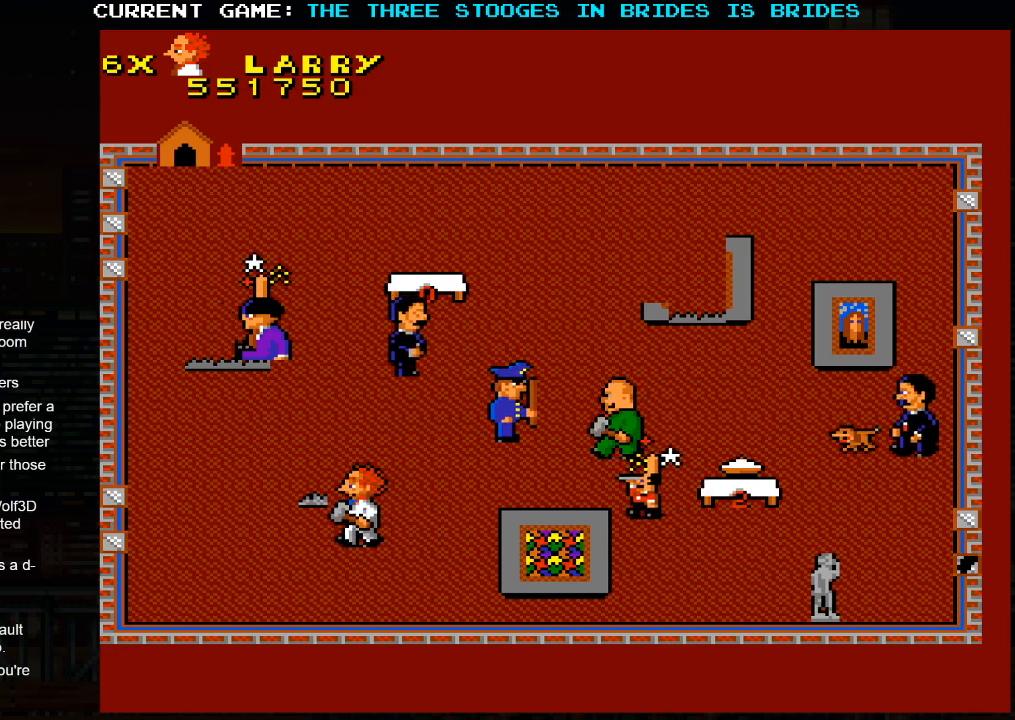
{"buttons": [], "left_stick": "up-left", "events": []}
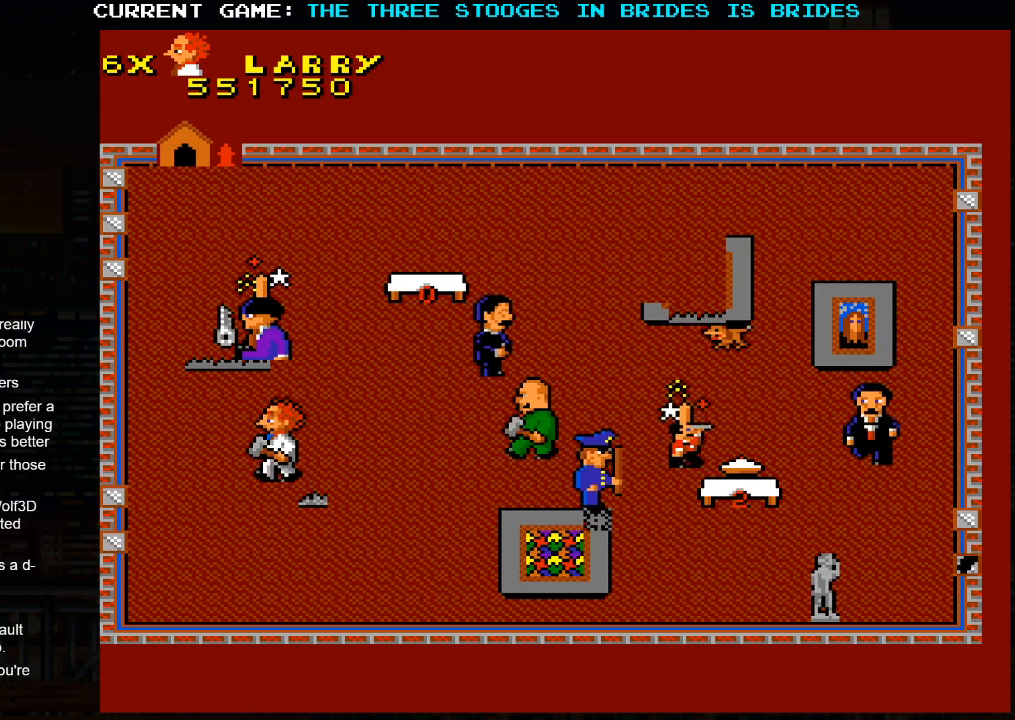
{"buttons": [], "left_stick": "up", "events": [[483, "left_stick", "up"]]}
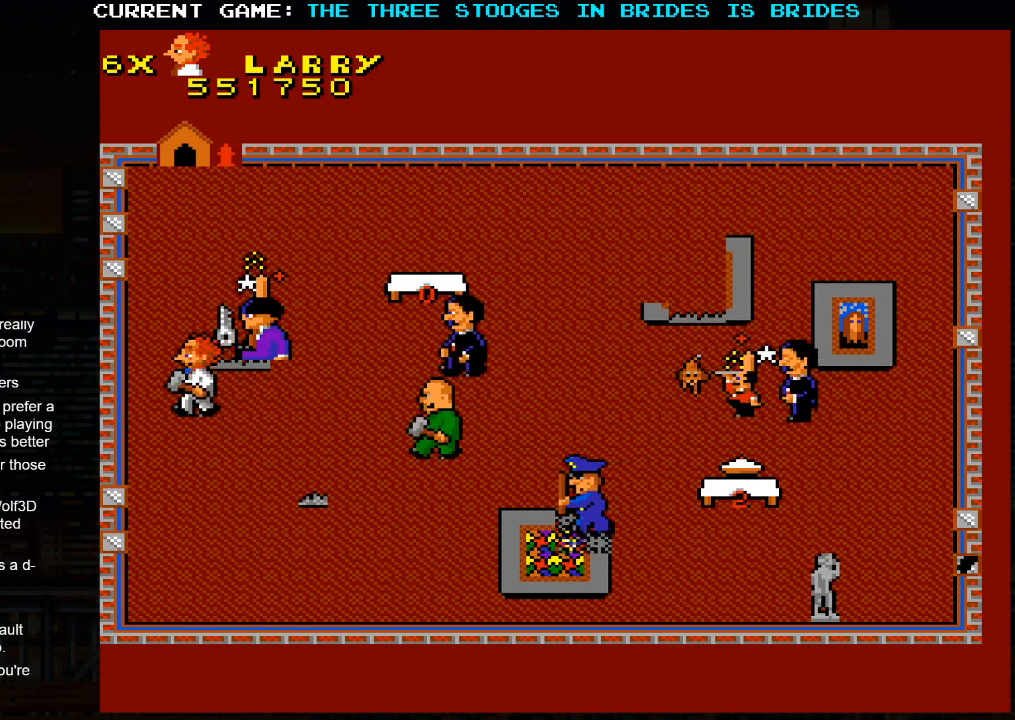
{"buttons": [], "left_stick": "up-right", "events": [[83, "left_stick", "up-right"]]}
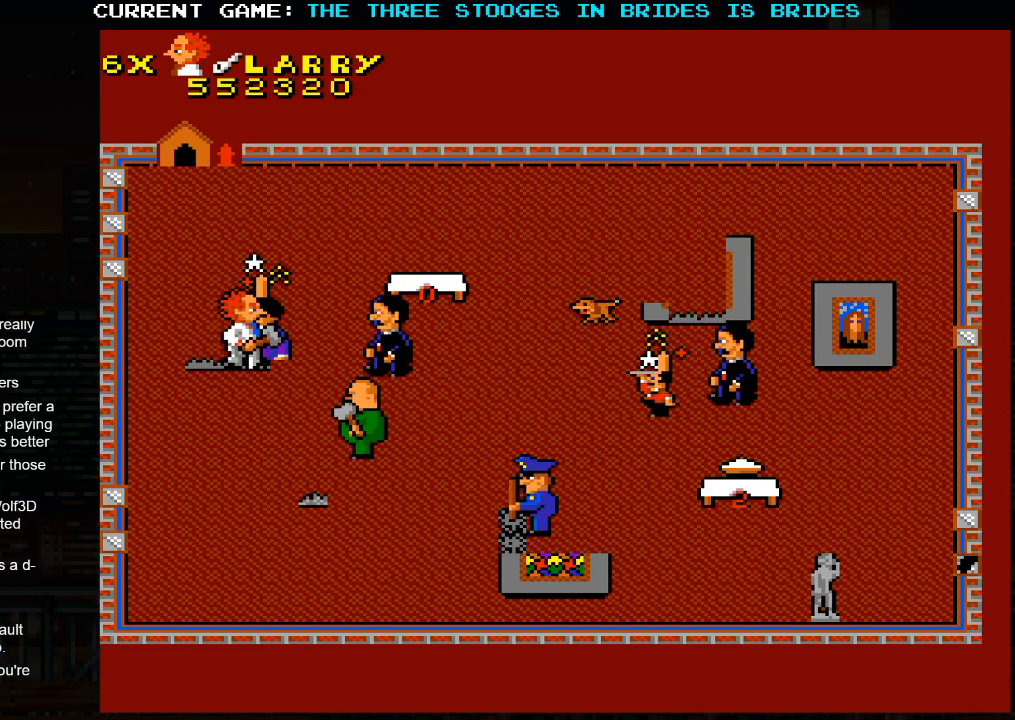
{"buttons": [], "left_stick": "up-right", "events": []}
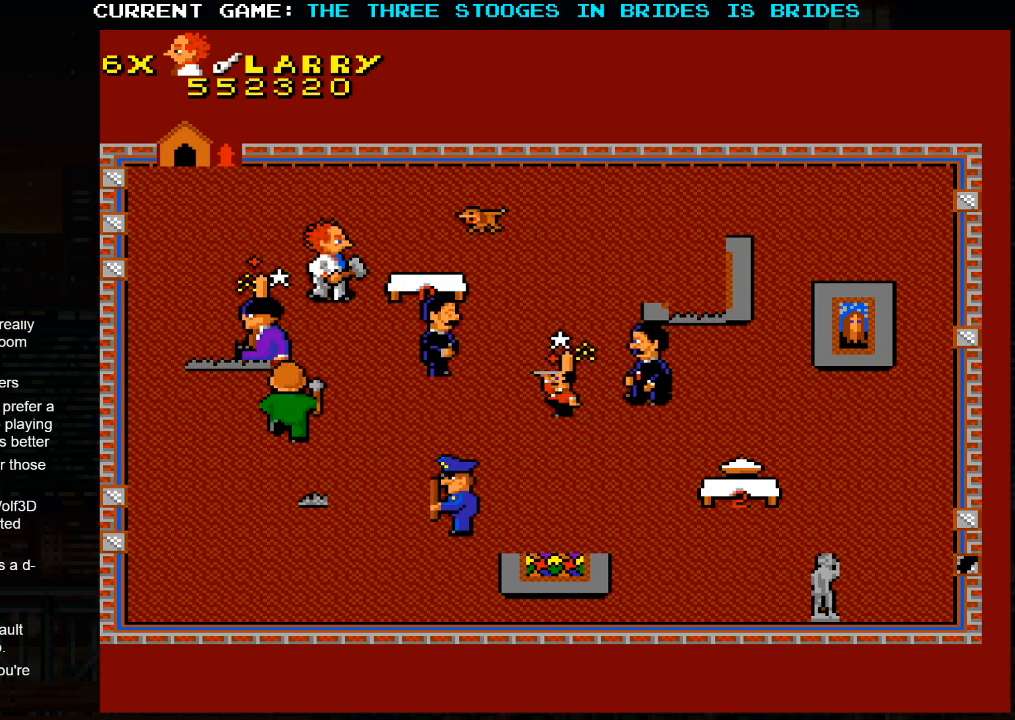
{"buttons": [], "left_stick": "right", "events": [[383, "left_stick", "right"]]}
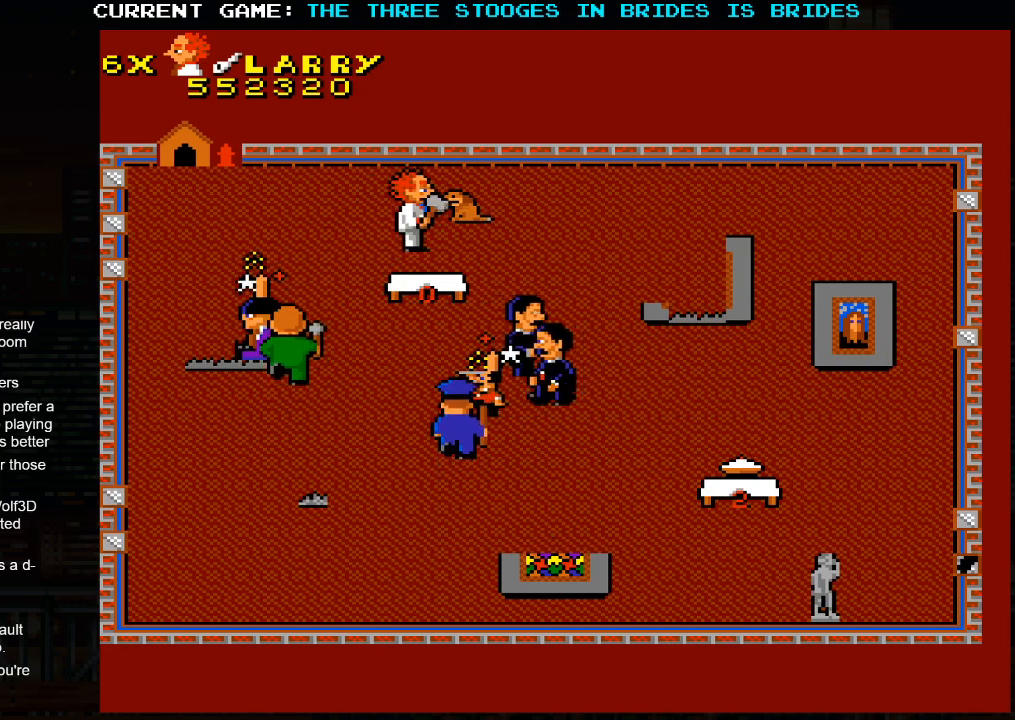
{"buttons": [], "left_stick": "right", "events": []}
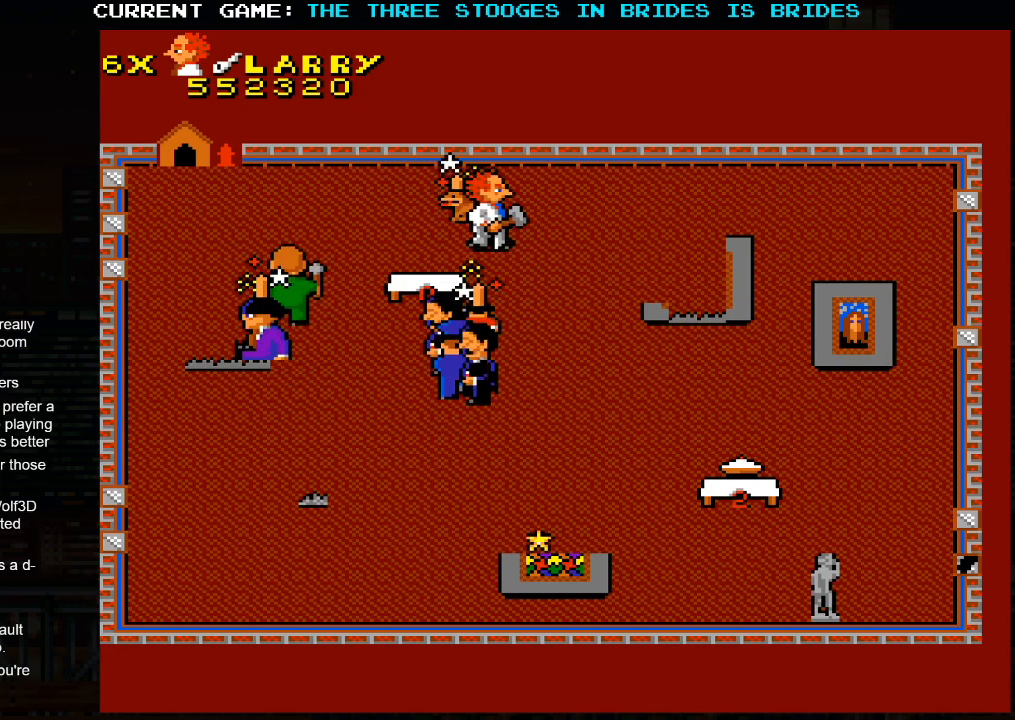
{"buttons": [], "left_stick": "right", "events": []}
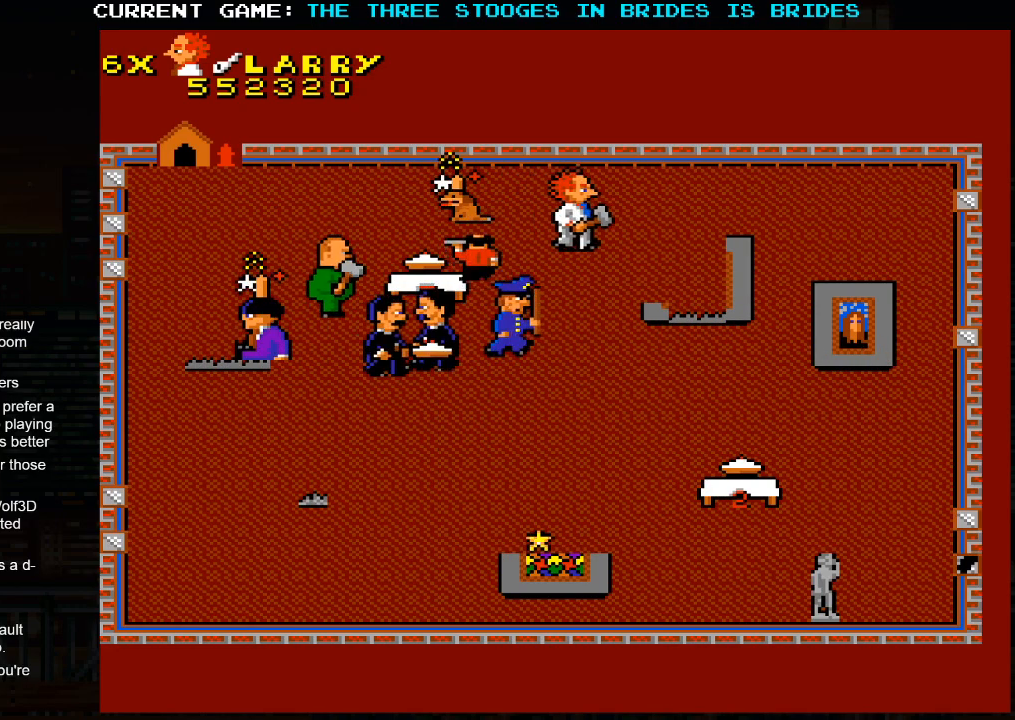
{"buttons": [], "left_stick": "right"}
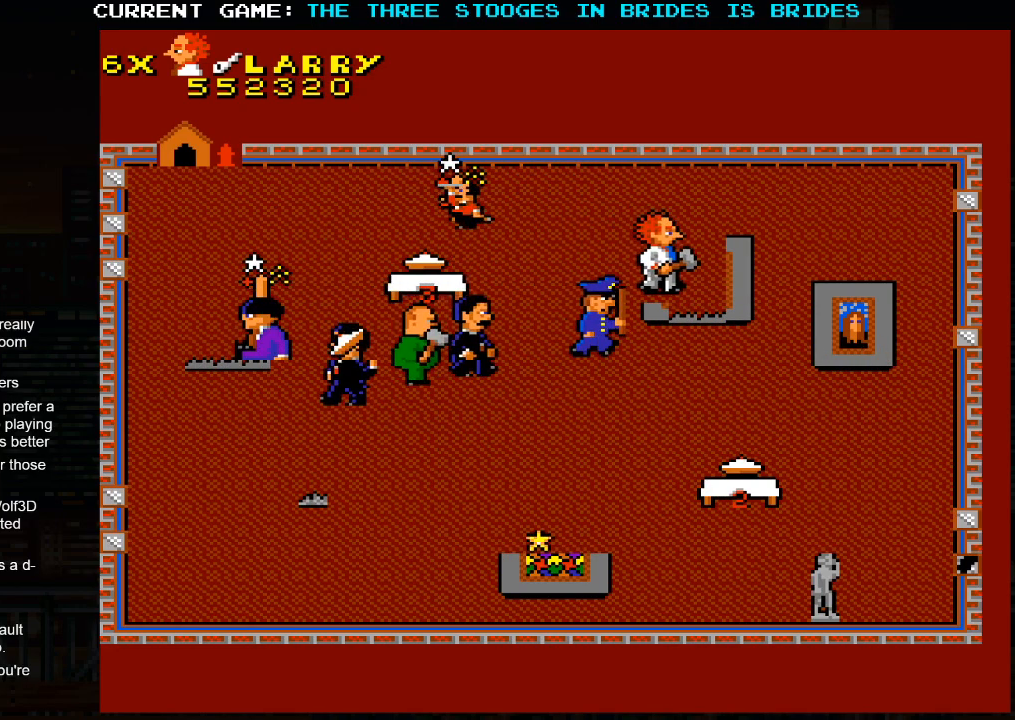
{"buttons": [], "left_stick": "up-left", "events": [[283, "left_stick", "up"], [350, "left_stick", "up-left"]]}
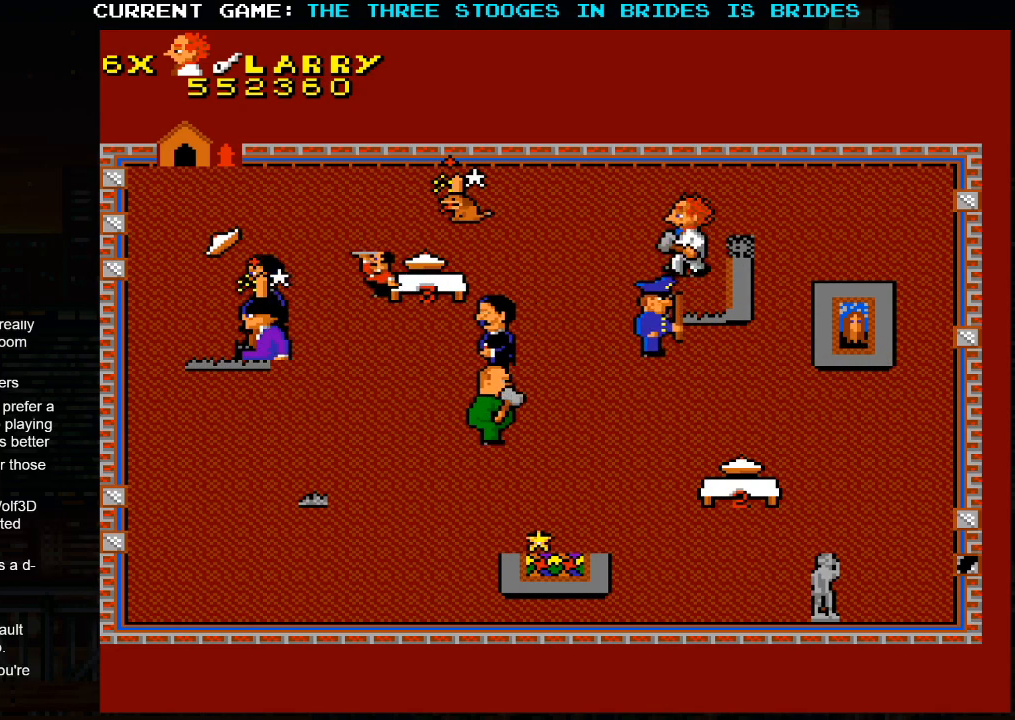
{"buttons": [], "left_stick": "left", "events": [[233, "left_stick", "left"]]}
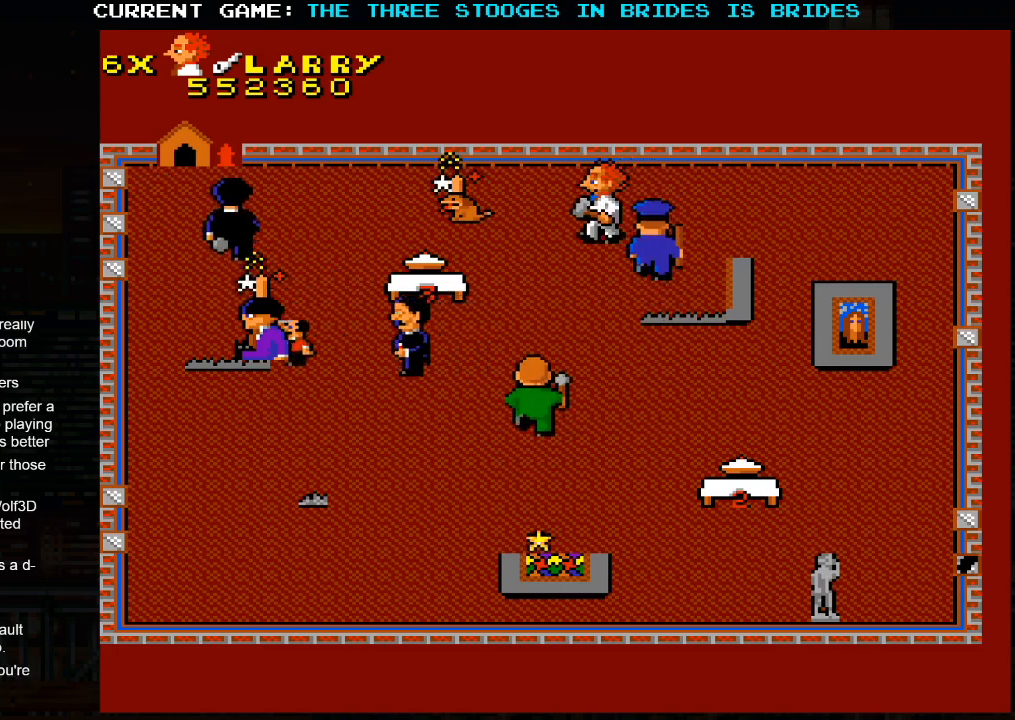
{"buttons": [], "left_stick": "left", "events": [[67, "left_stick", "center"], [183, "left_stick", "left"]]}
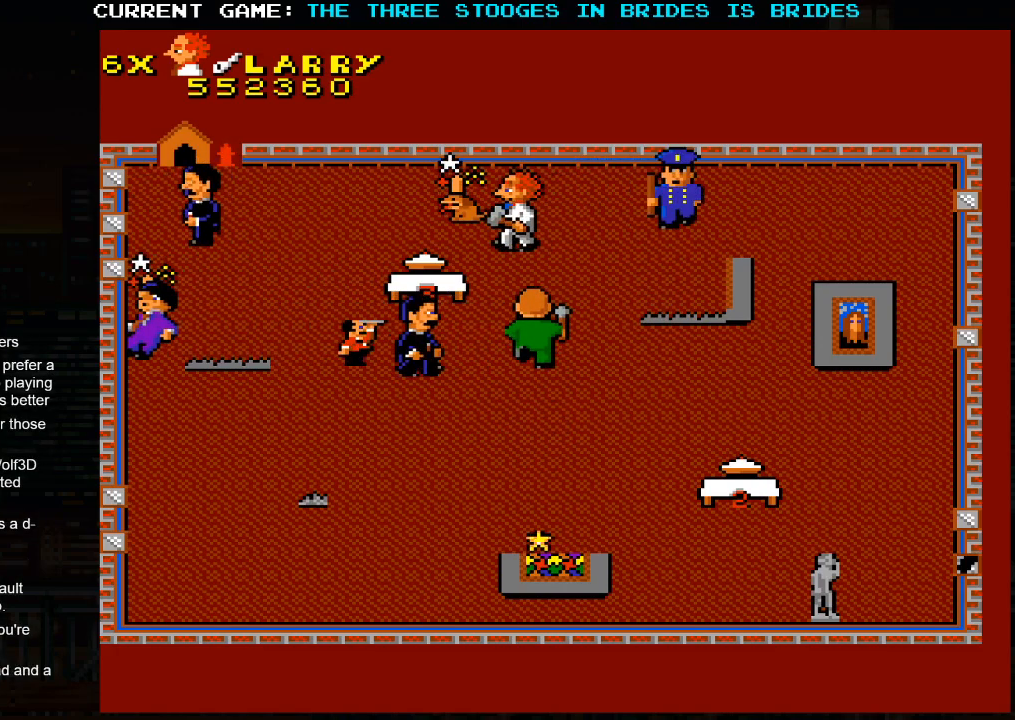
{"buttons": [], "left_stick": "left", "events": [[50, "left_stick", "up-left"], [183, "left_stick", "left"]]}
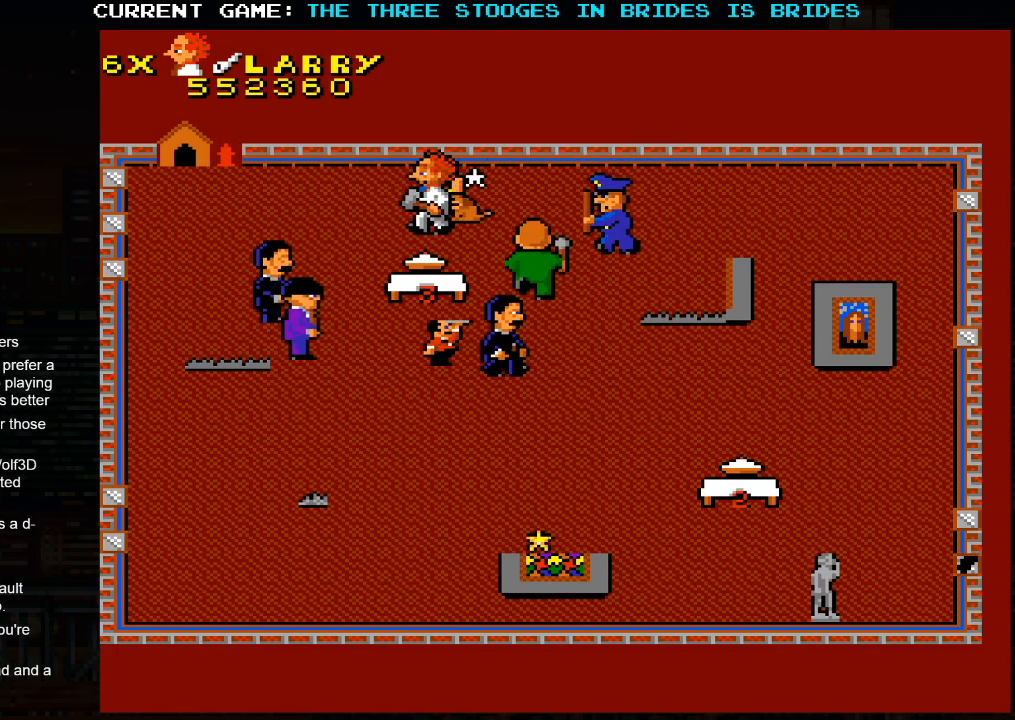
{"buttons": [], "left_stick": "center", "events": [[217, "left_stick", "center"]]}
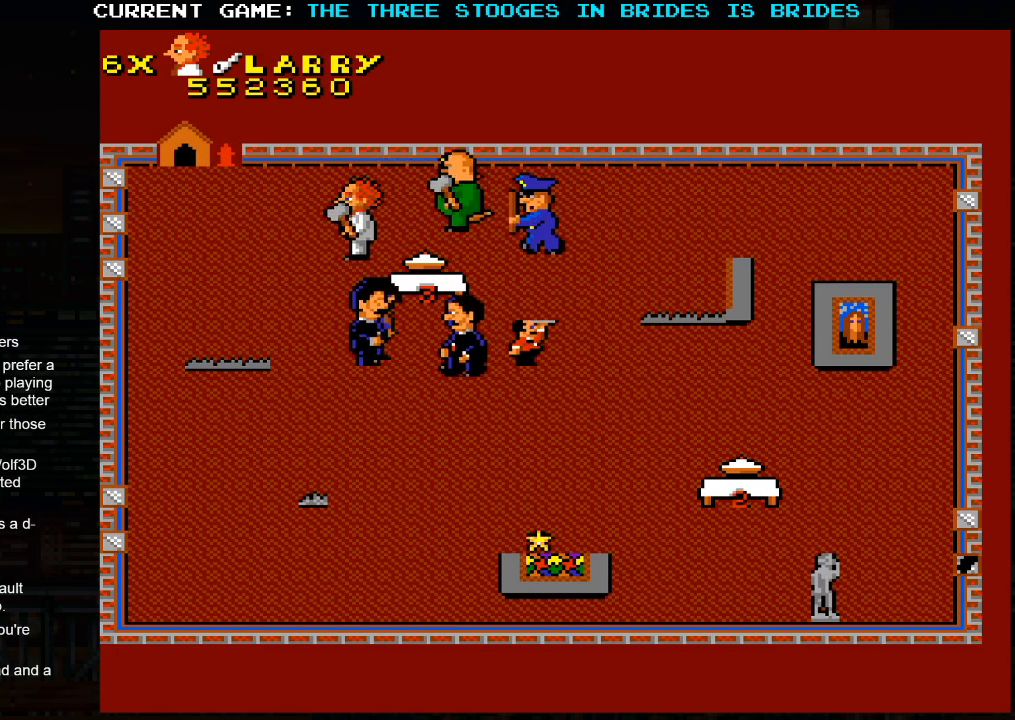
{"buttons": [], "left_stick": "center", "events": []}
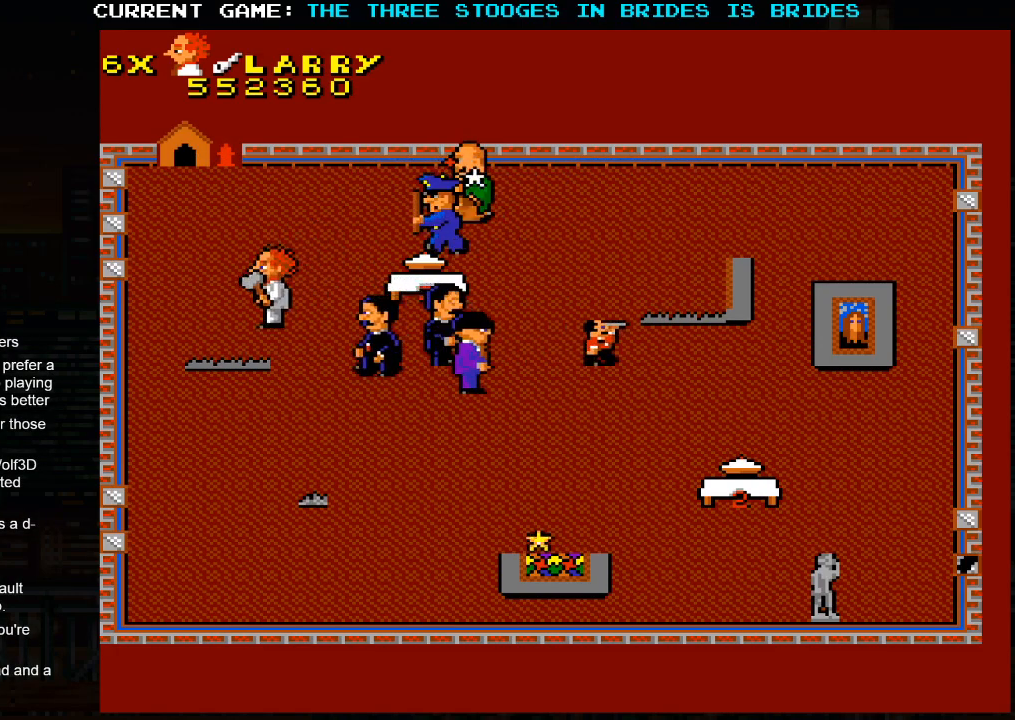
{"buttons": [], "left_stick": "down-right", "events": [[450, "left_stick", "down-right"]]}
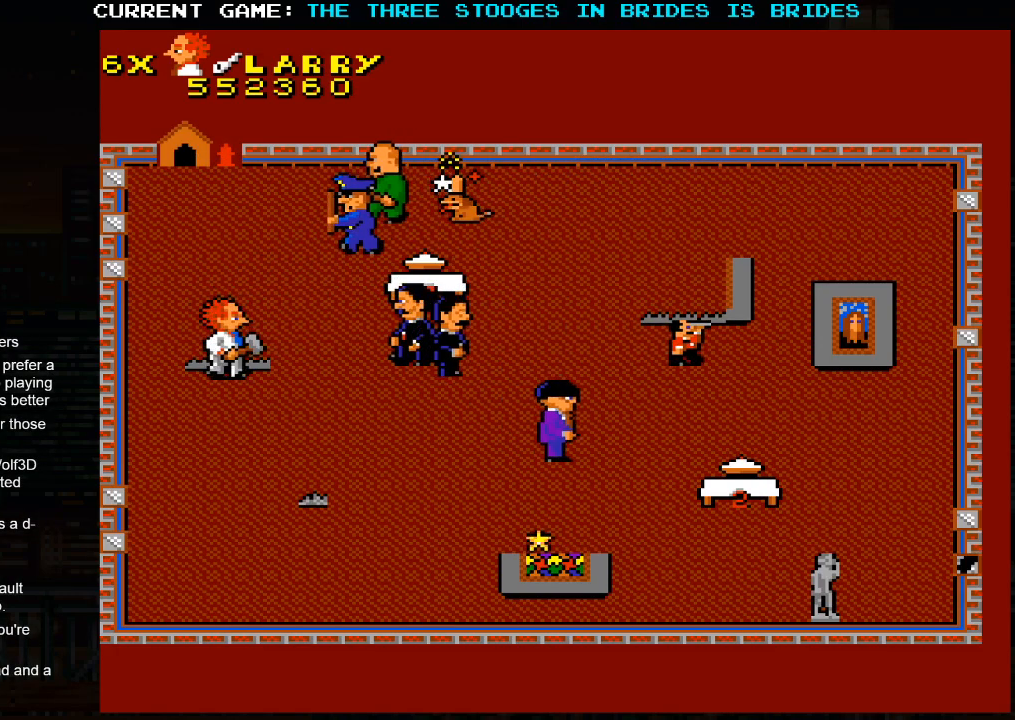
{"buttons": [], "left_stick": "down-right", "events": []}